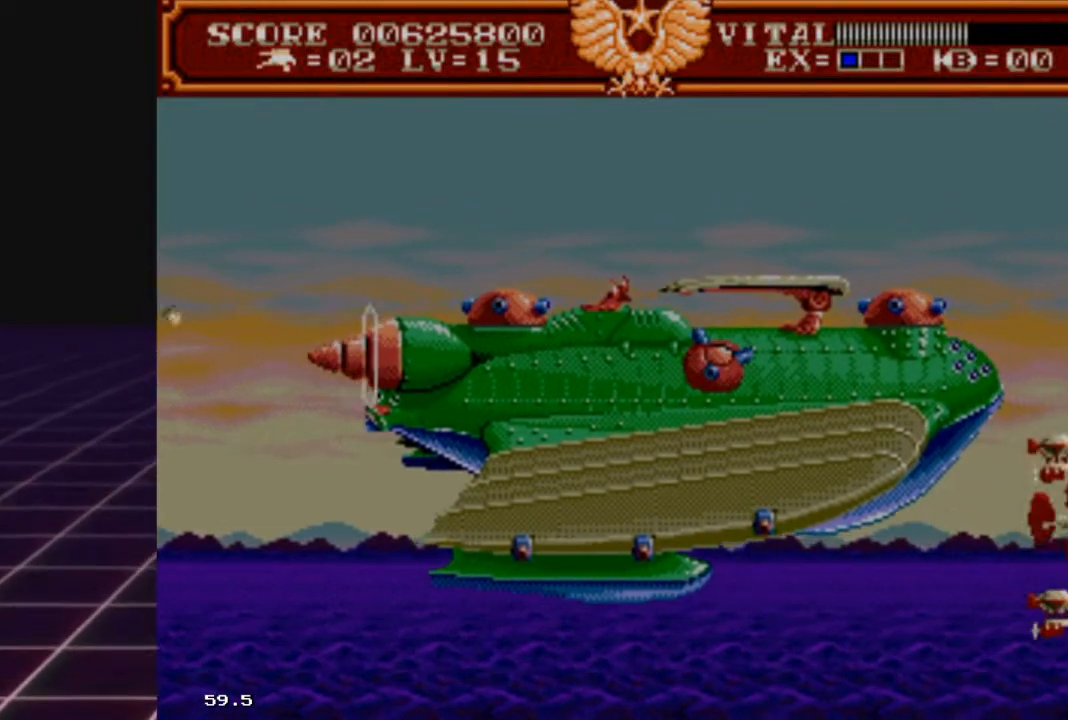
Gameplay with a controller (Xbox layout); each line is a JSON object with the inputs held at the frame after it. "events" lists button and stick changes between this image and that frame as [ms after this image, input, new state], when the widget could be followed in between.
{"buttons": ["L2"], "left_stick": "center", "right_stick": "center", "events": [[167, "L2", "down"], [467, "left_stick", "center"]]}
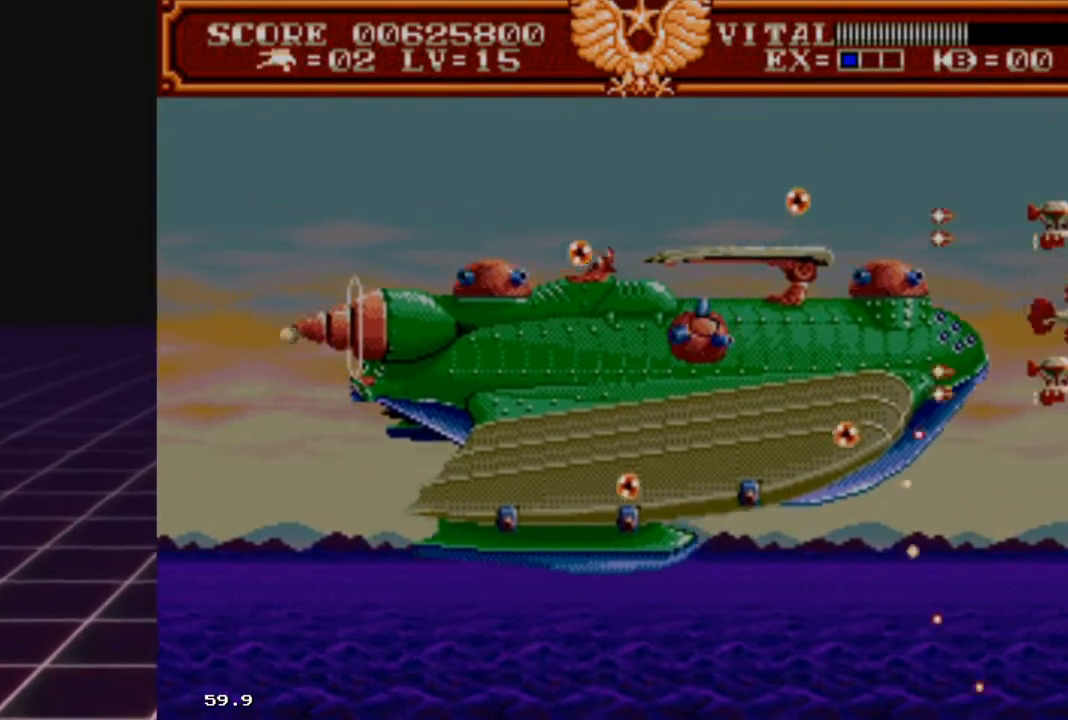
{"buttons": ["L2"], "left_stick": "down", "right_stick": "center", "events": [[367, "left_stick", "down-right"], [500, "left_stick", "down"]]}
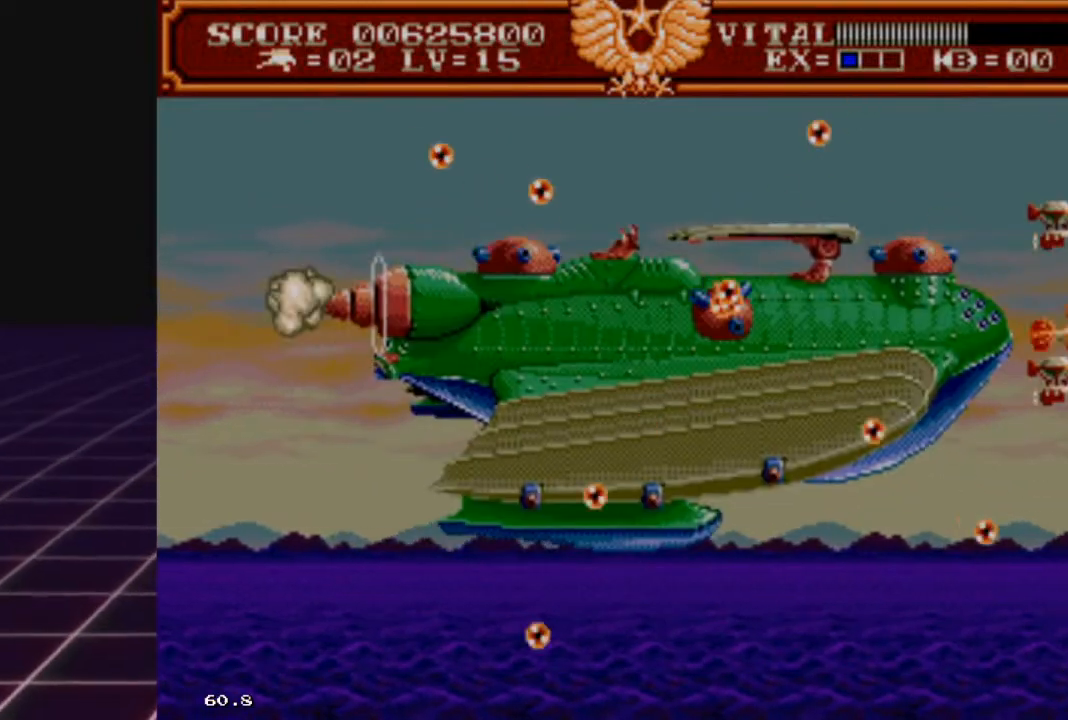
{"buttons": [], "left_stick": "center", "right_stick": "center", "events": [[133, "L2", "up"], [133, "left_stick", "right"], [333, "left_stick", "down"], [467, "left_stick", "center"]]}
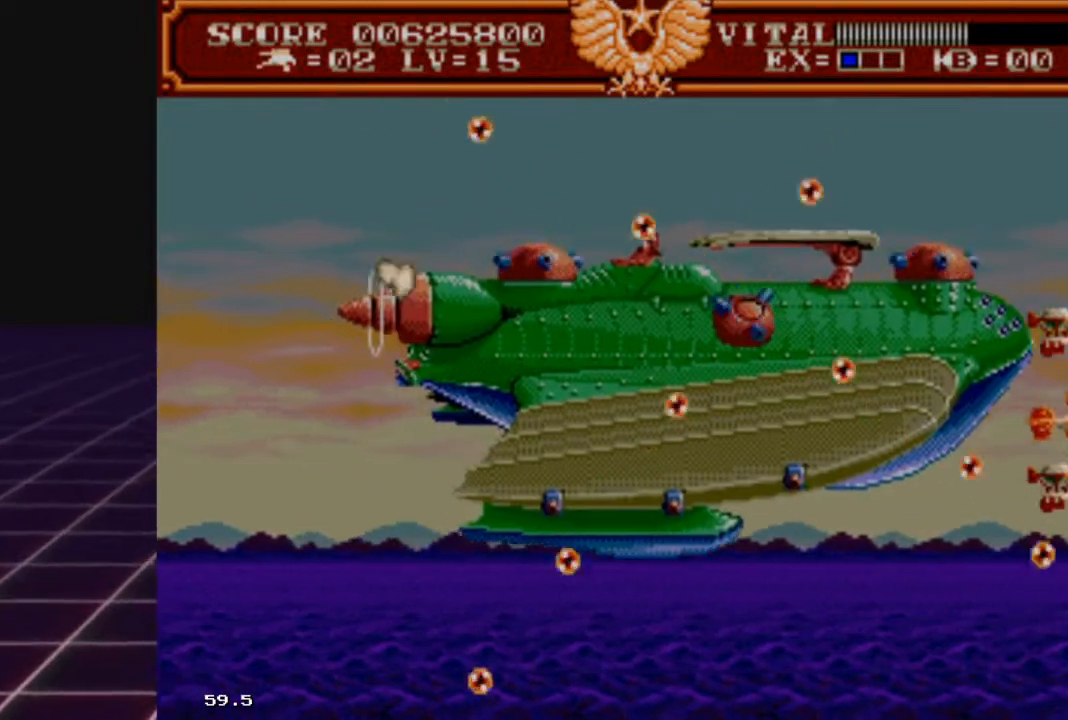
{"buttons": [], "left_stick": "center", "right_stick": "center", "events": [[333, "left_stick", "down"], [500, "left_stick", "center"]]}
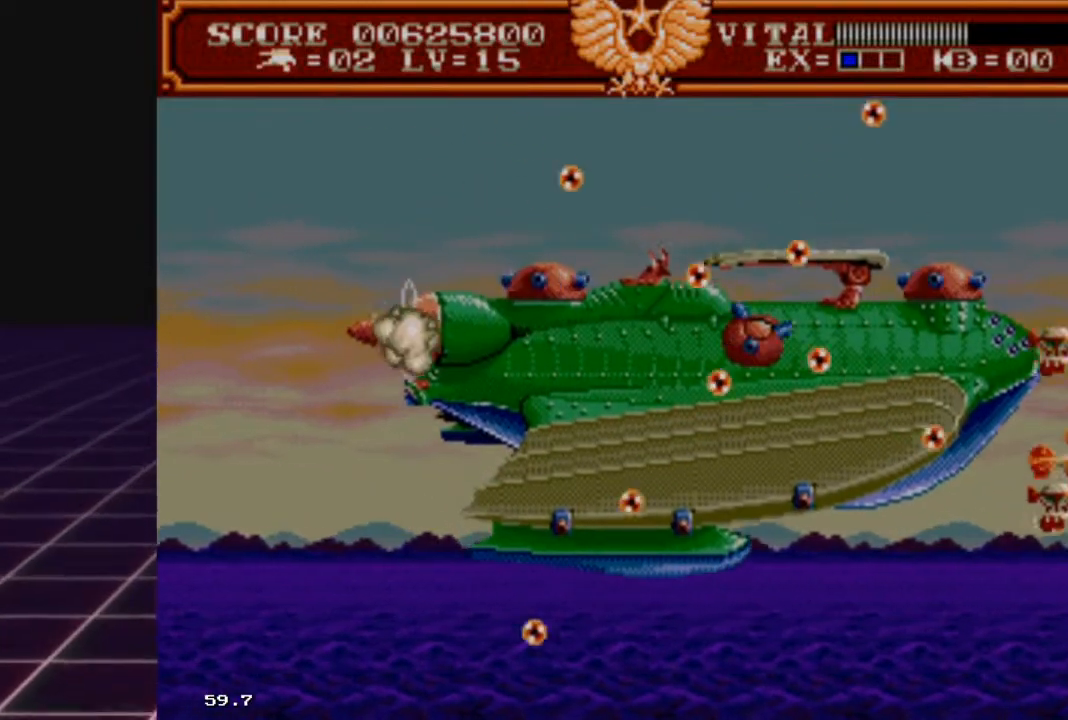
{"buttons": [], "left_stick": "up-right", "right_stick": "center", "events": [[433, "left_stick", "up-right"]]}
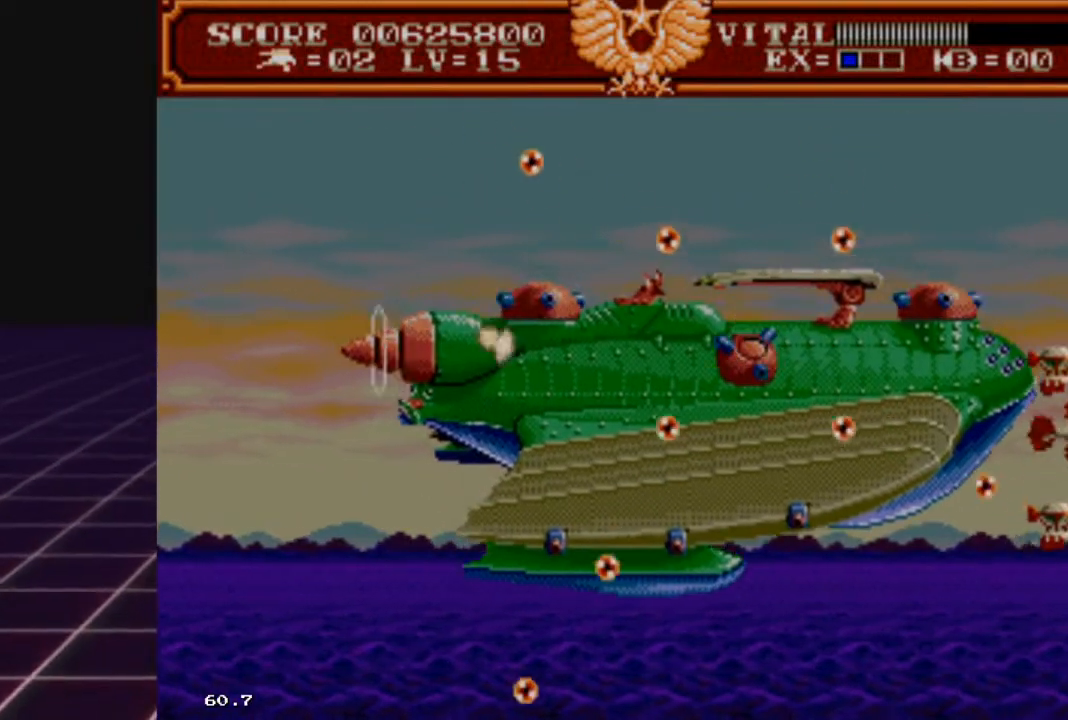
{"buttons": [], "left_stick": "center", "right_stick": "center", "events": [[100, "left_stick", "center"], [367, "left_stick", "down"], [500, "left_stick", "center"]]}
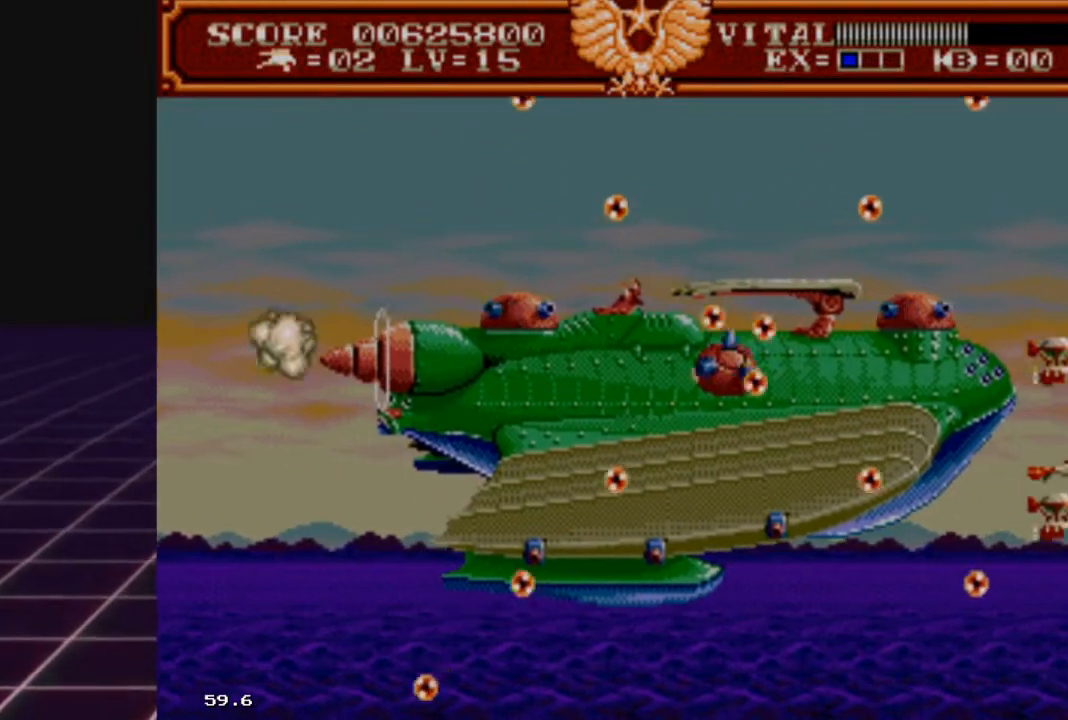
{"buttons": [], "left_stick": "up-right", "right_stick": "center", "events": [[200, "left_stick", "right"], [300, "left_stick", "center"], [400, "left_stick", "up-right"]]}
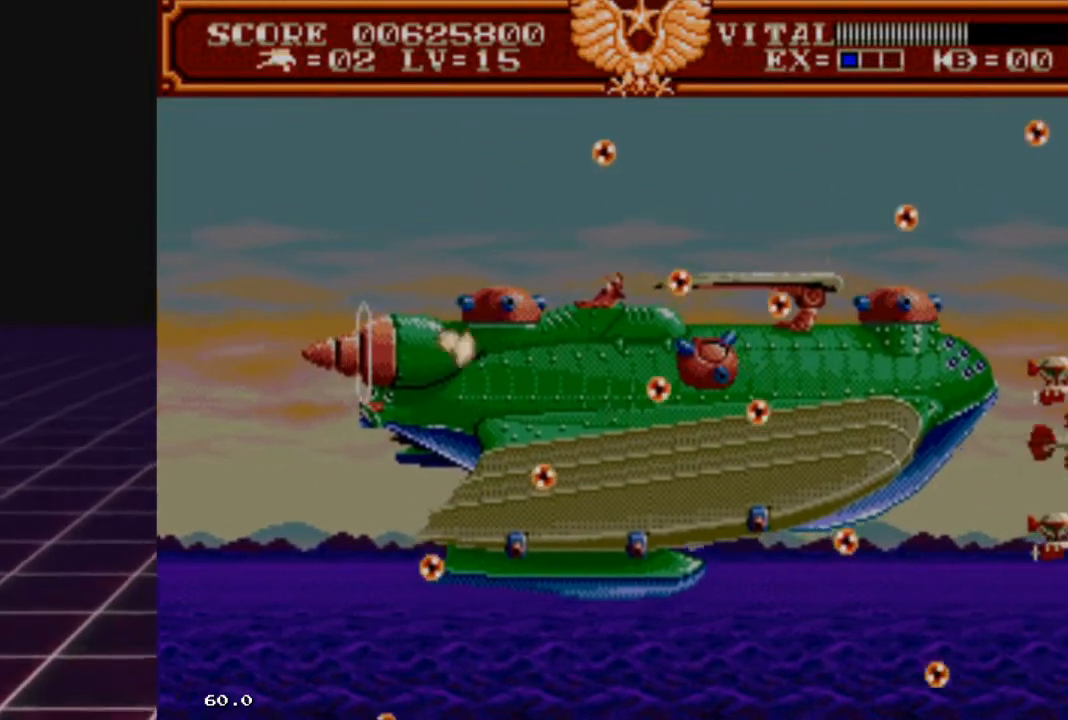
{"buttons": [], "left_stick": "center", "right_stick": "center", "events": [[33, "left_stick", "center"], [267, "left_stick", "down"], [400, "left_stick", "center"]]}
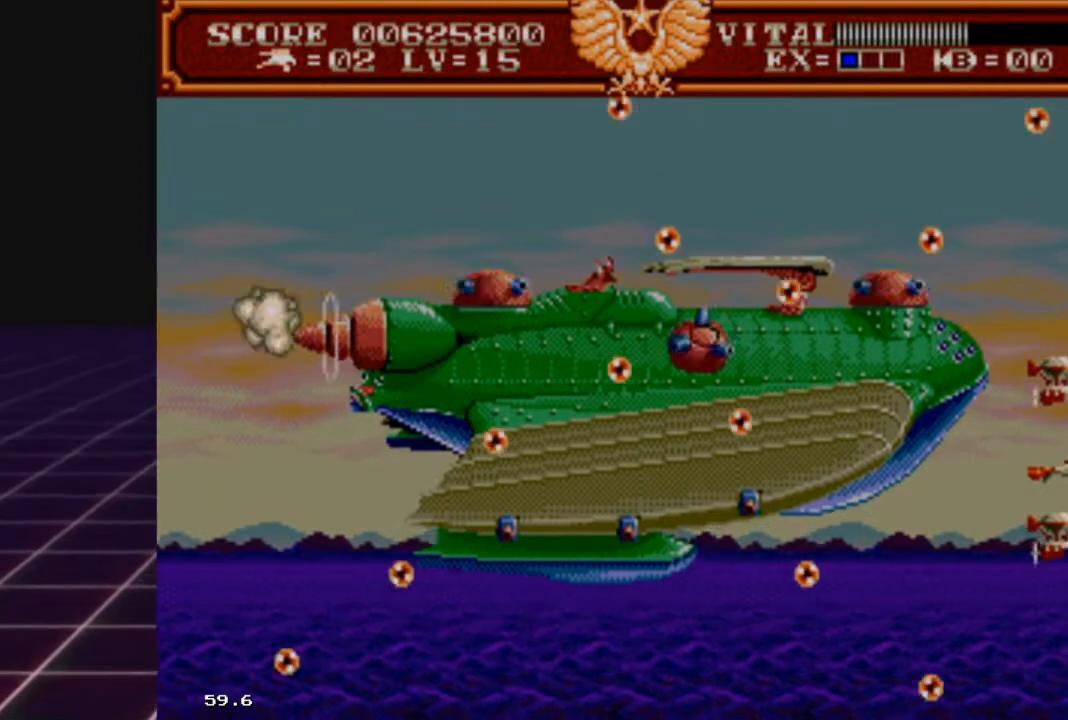
{"buttons": [], "left_stick": "center", "right_stick": "center", "events": [[300, "left_stick", "up"], [467, "left_stick", "center"]]}
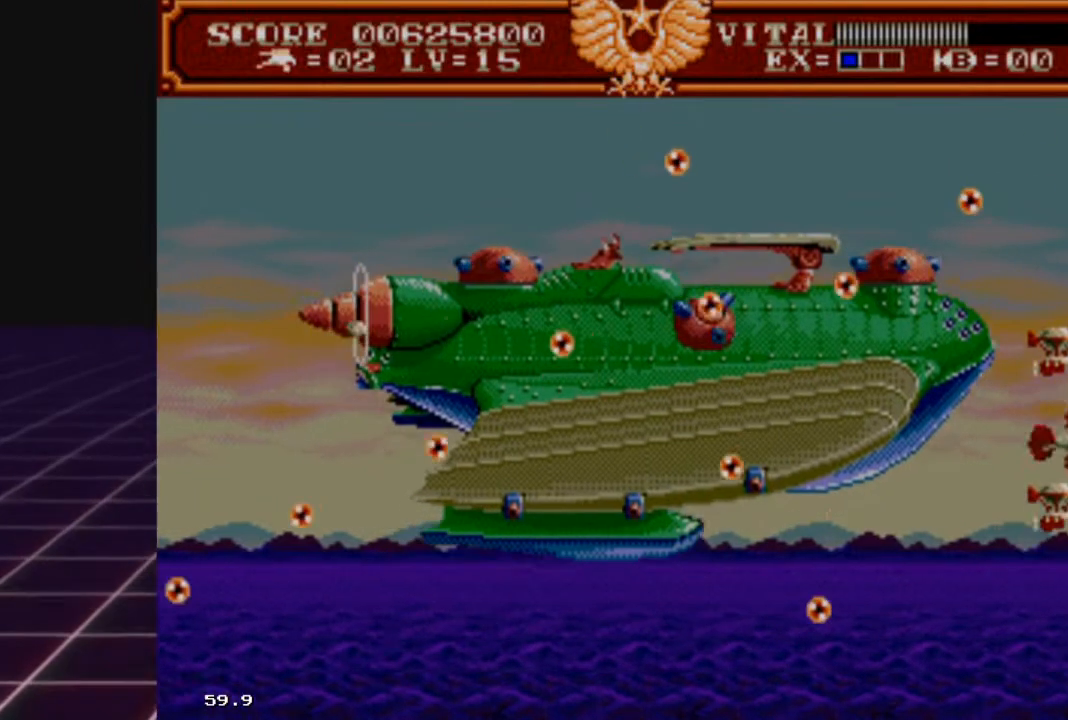
{"buttons": ["L2"], "left_stick": "down", "right_stick": "center", "events": [[233, "L2", "down"], [433, "left_stick", "down"]]}
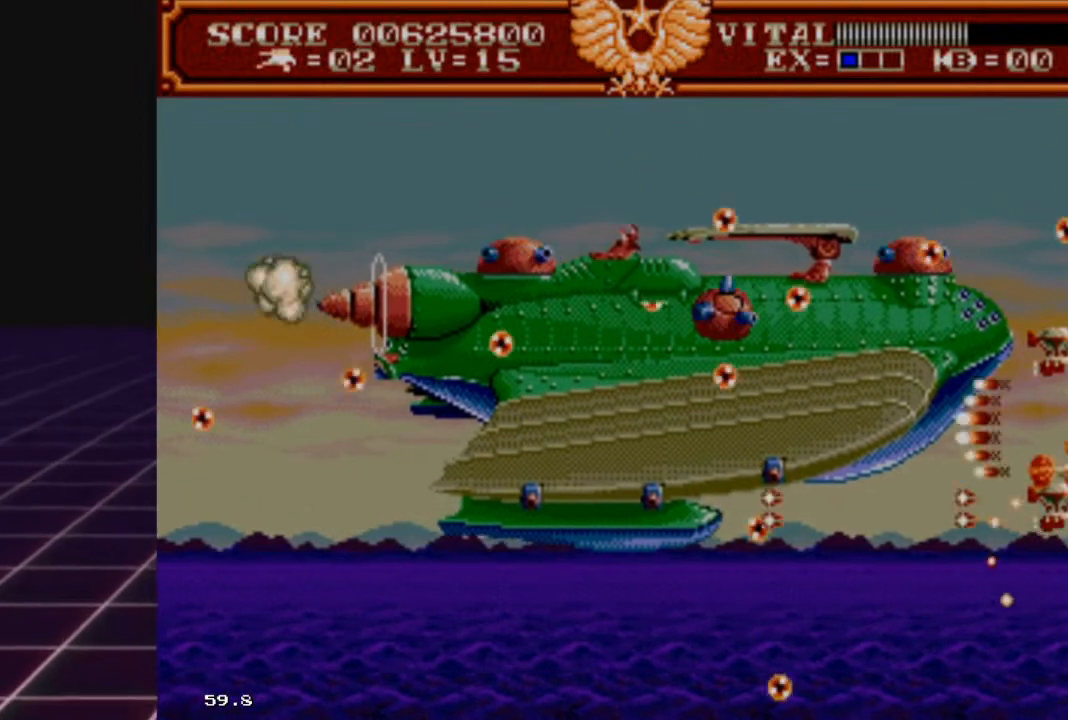
{"buttons": [], "left_stick": "center", "right_stick": "center", "events": [[100, "left_stick", "center"], [133, "L2", "up"], [300, "left_stick", "down"], [400, "left_stick", "down-left"], [500, "left_stick", "center"]]}
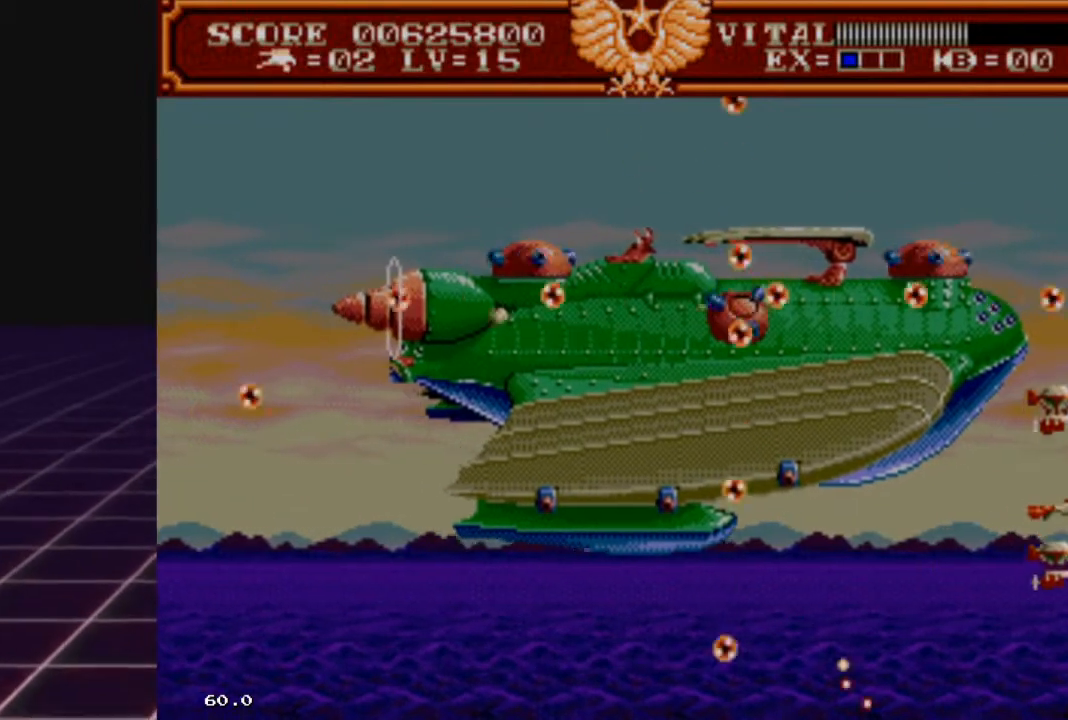
{"buttons": [], "left_stick": "down-left", "right_stick": "center", "events": [[133, "left_stick", "down-left"], [333, "left_stick", "center"], [433, "left_stick", "down-left"]]}
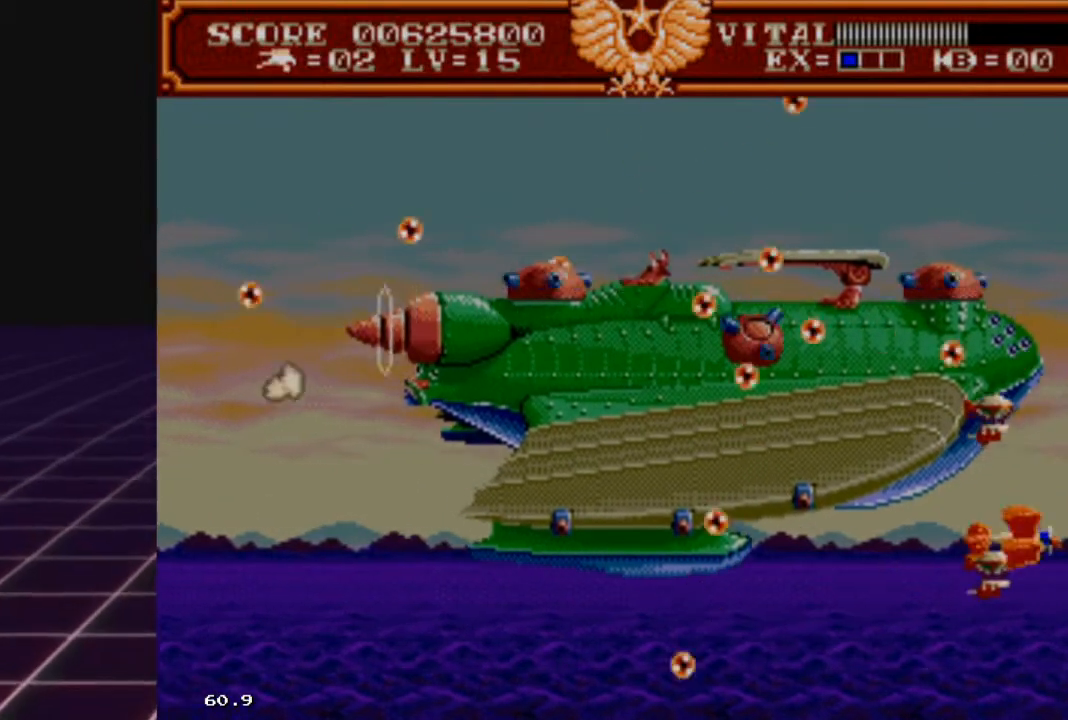
{"buttons": [], "left_stick": "center", "right_stick": "center", "events": [[133, "left_stick", "center"], [267, "left_stick", "down-left"], [467, "left_stick", "center"]]}
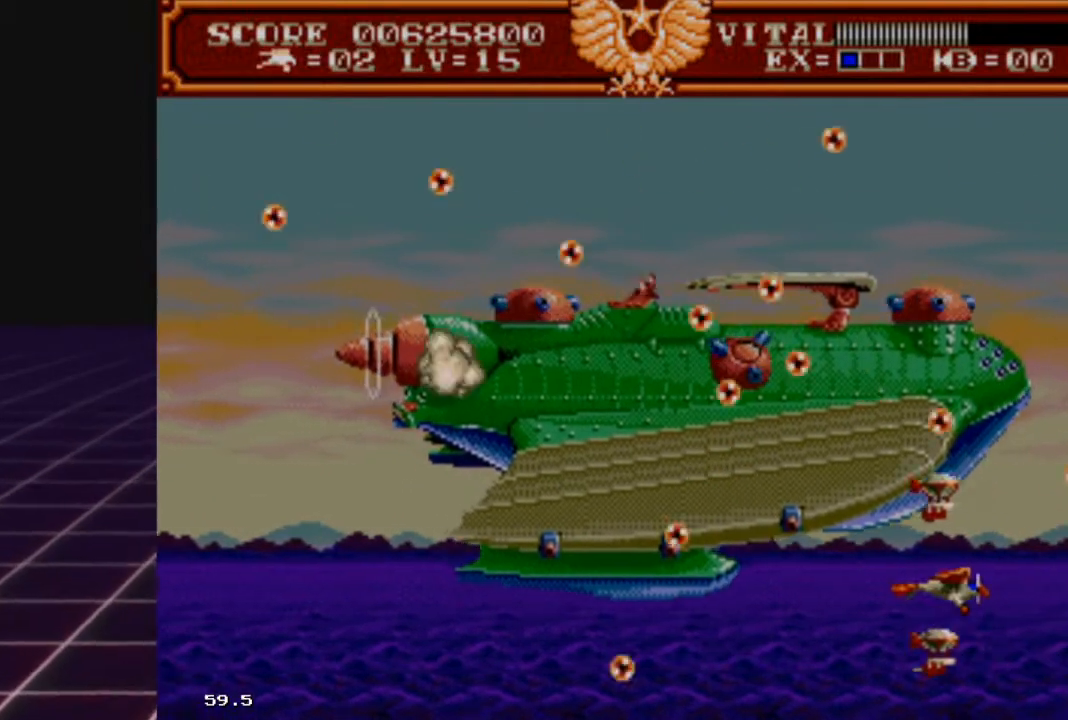
{"buttons": [], "left_stick": "down-left", "right_stick": "center", "events": [[100, "left_stick", "down-left"], [267, "left_stick", "center"], [433, "left_stick", "down-left"]]}
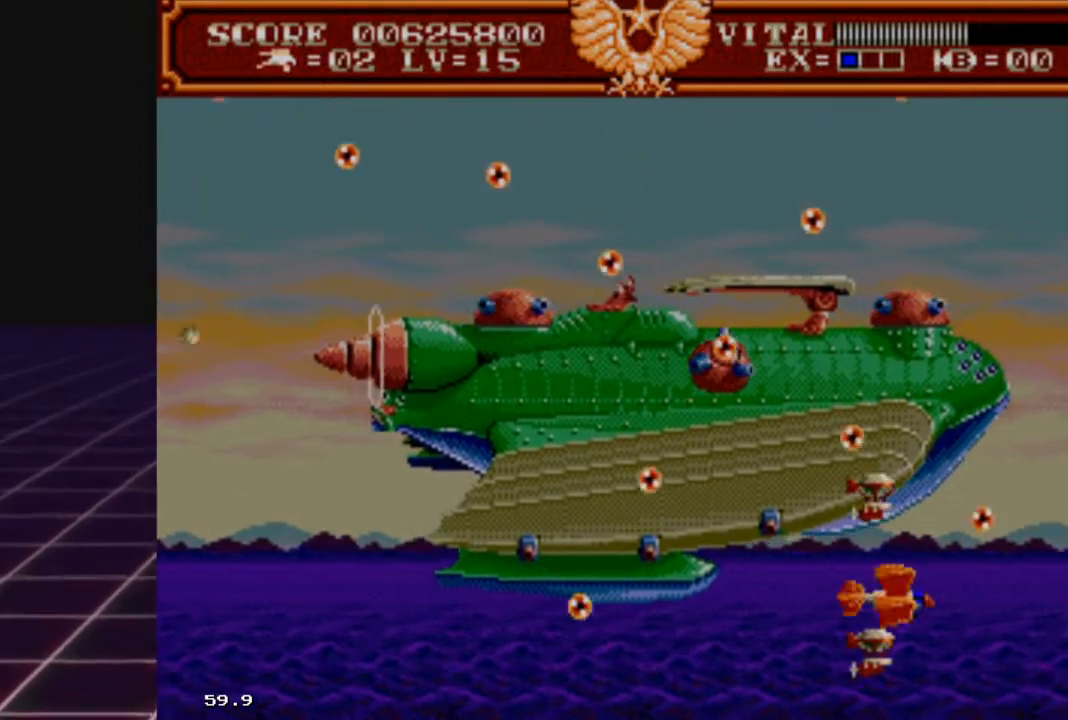
{"buttons": [], "left_stick": "center", "right_stick": "center", "events": [[133, "left_stick", "center"], [267, "left_stick", "down-left"], [467, "left_stick", "center"]]}
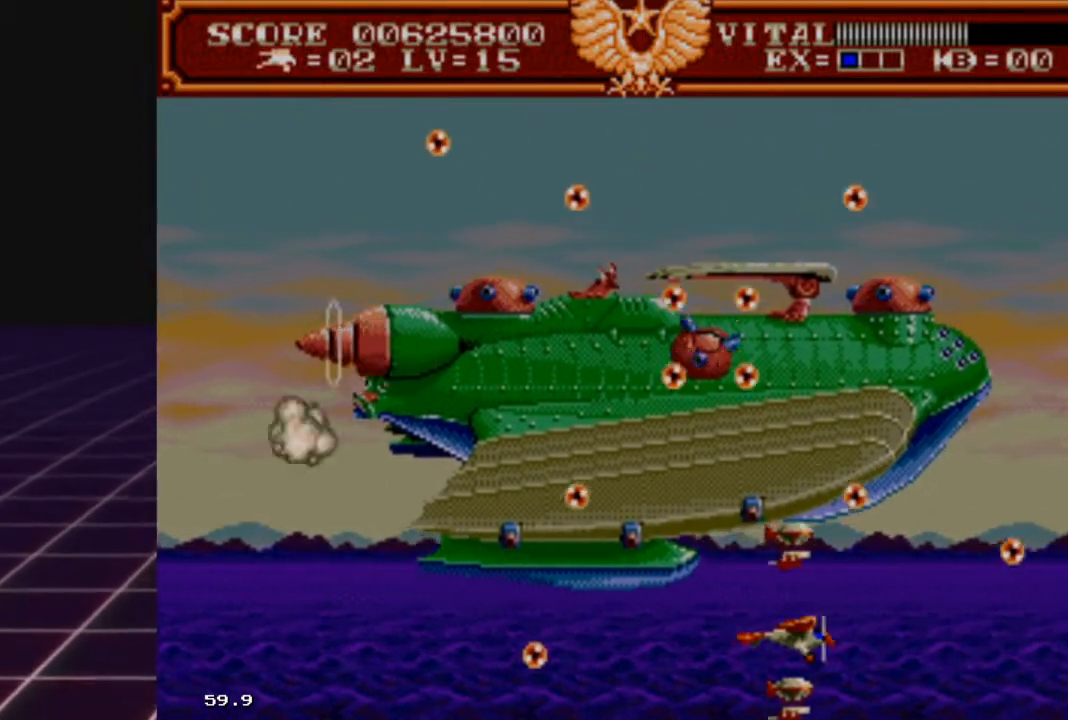
{"buttons": [], "left_stick": "center", "right_stick": "center", "events": [[233, "left_stick", "left"], [400, "left_stick", "center"]]}
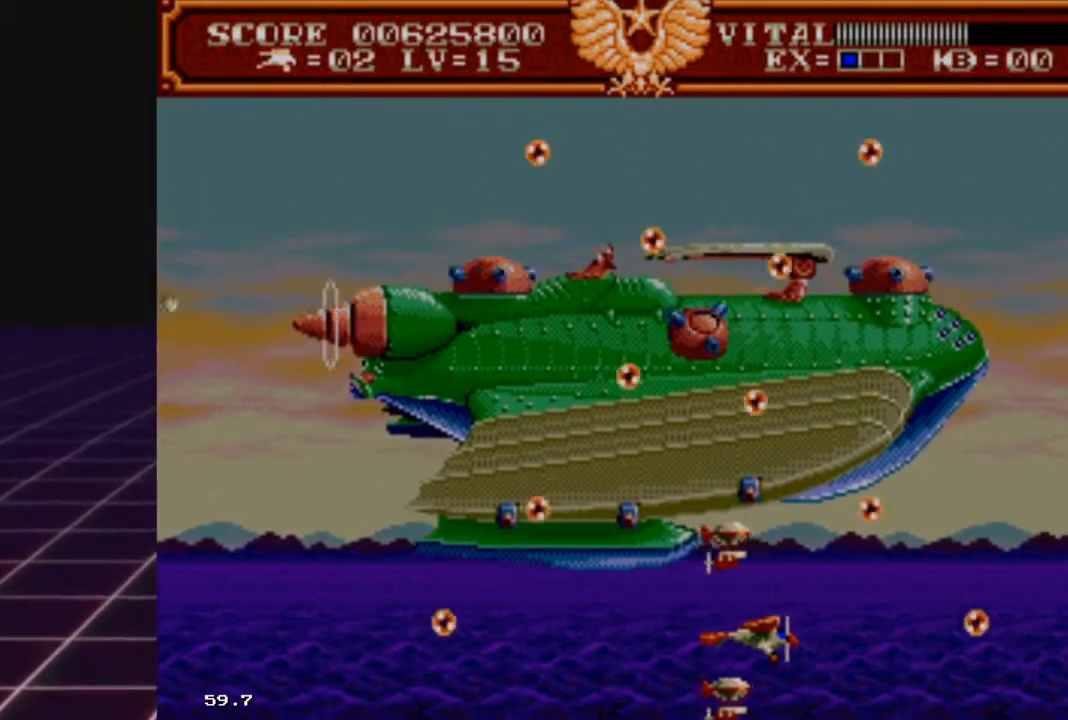
{"buttons": [], "left_stick": "center", "right_stick": "center", "events": [[200, "left_stick", "down-left"], [367, "left_stick", "center"]]}
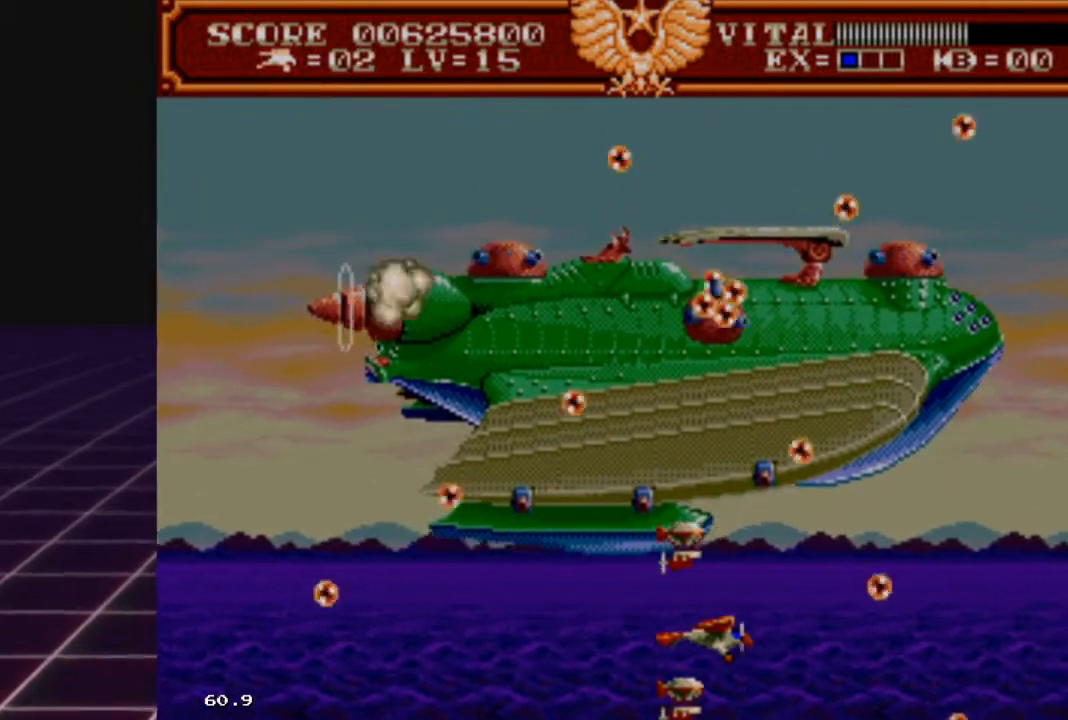
{"buttons": [], "left_stick": "left", "right_stick": "center", "events": [[33, "left_stick", "left"], [200, "left_stick", "center"], [433, "left_stick", "left"]]}
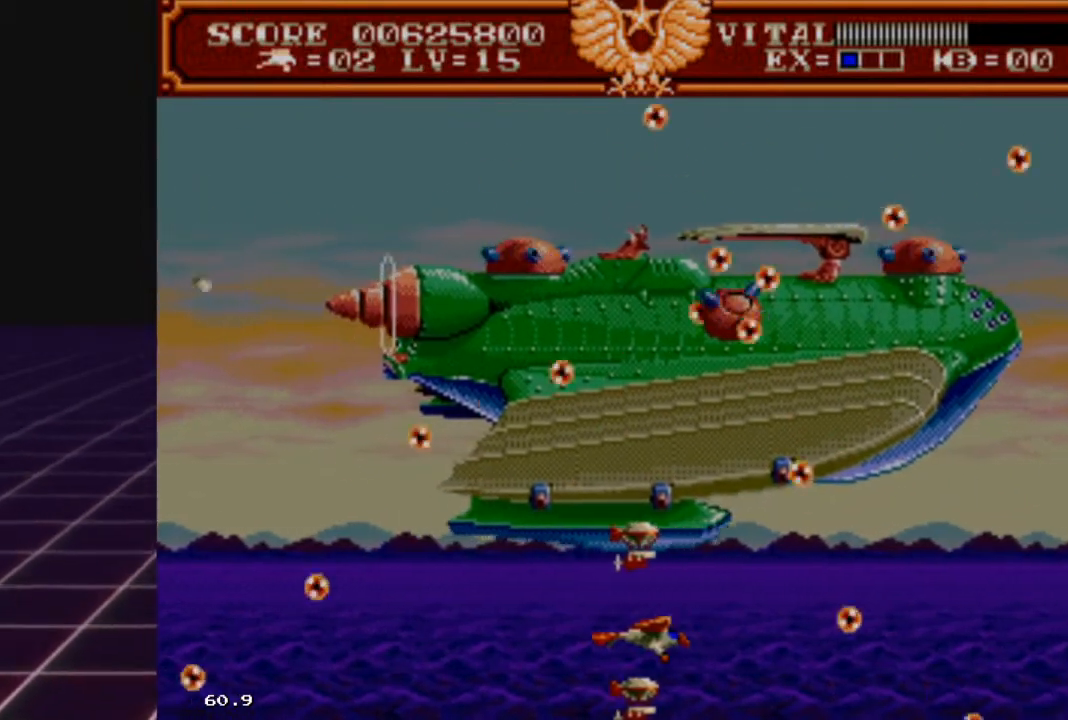
{"buttons": [], "left_stick": "left", "right_stick": "center", "events": [[167, "left_stick", "center"], [333, "left_stick", "left"]]}
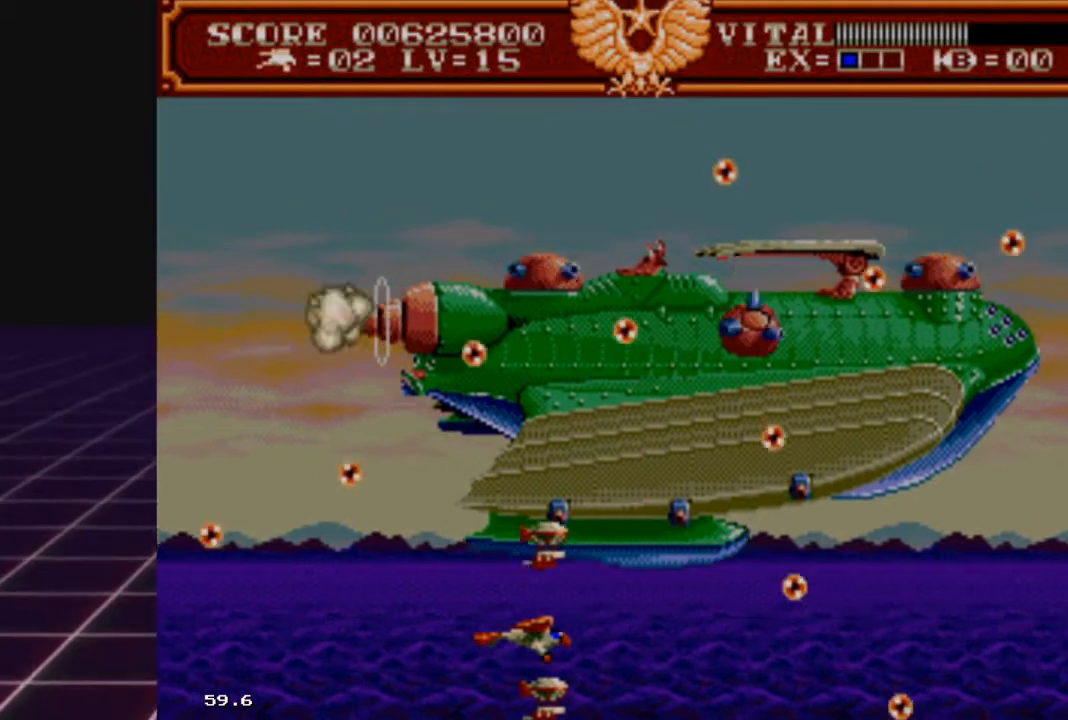
{"buttons": [], "left_stick": "left", "right_stick": "center", "events": []}
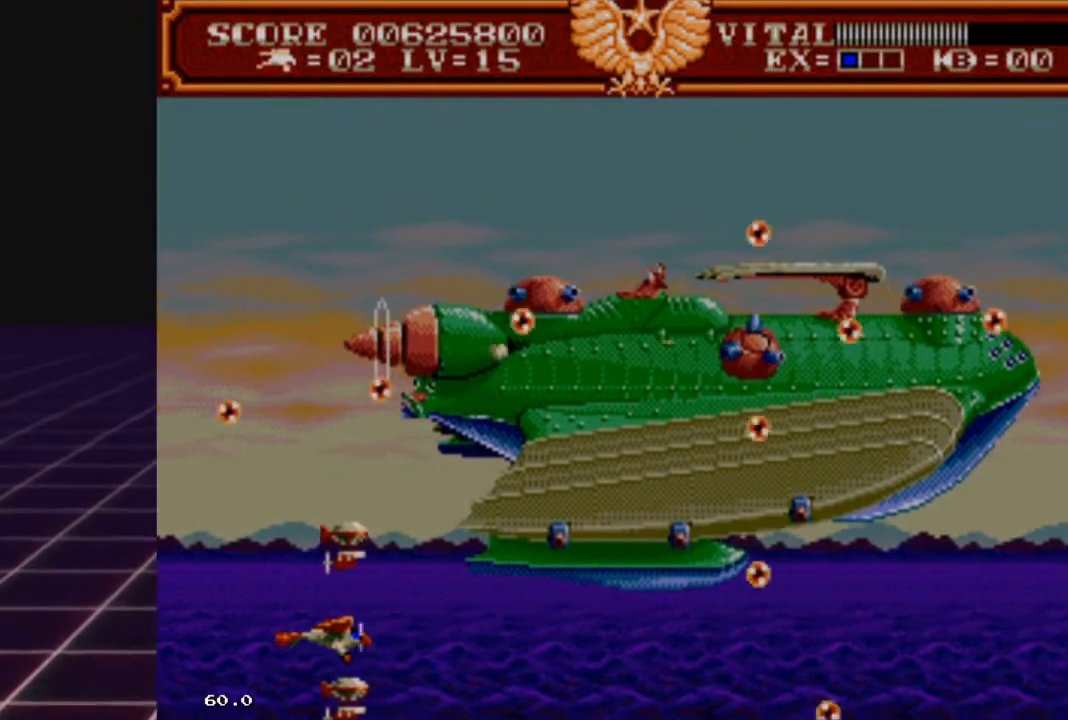
{"buttons": ["R2"], "left_stick": "center", "right_stick": "center", "events": [[100, "left_stick", "up-left"], [367, "R2", "down"], [433, "left_stick", "center"]]}
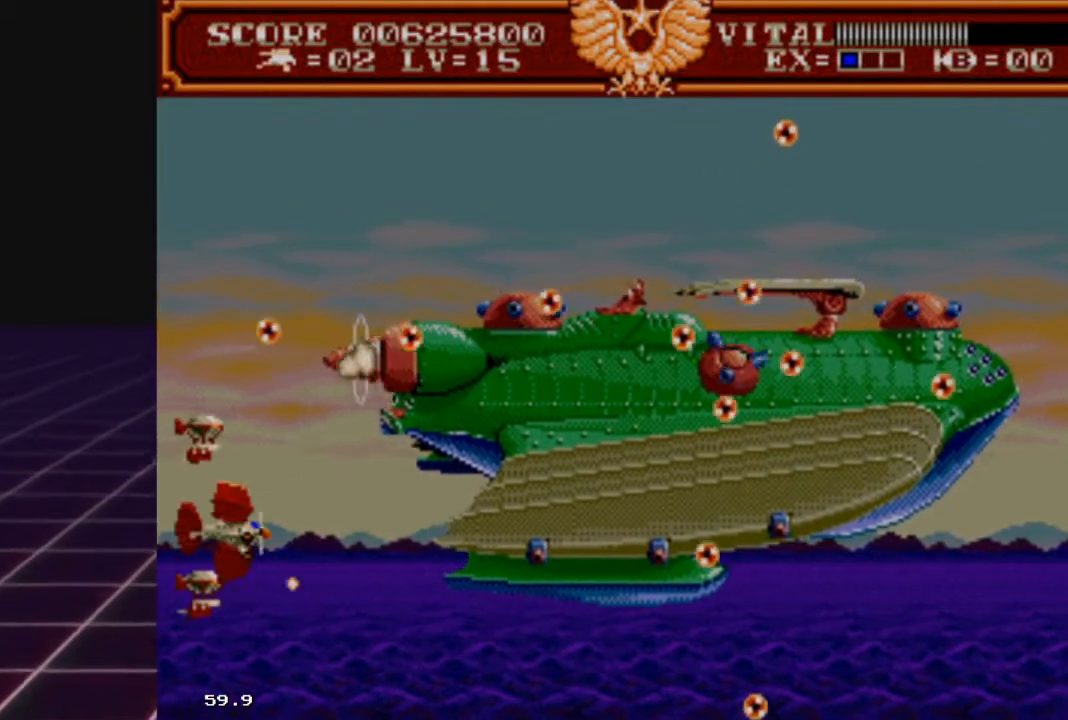
{"buttons": ["R2"], "left_stick": "up-left", "right_stick": "center", "events": [[100, "left_stick", "up"], [467, "left_stick", "up-left"]]}
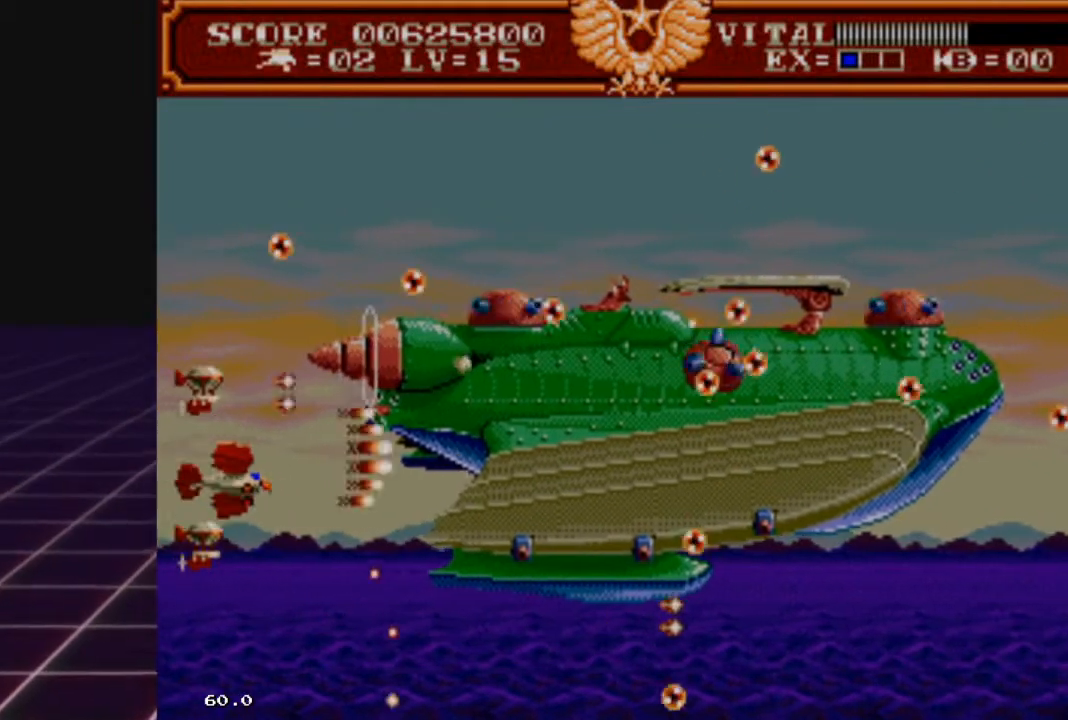
{"buttons": ["R2"], "left_stick": "up-left", "right_stick": "center", "events": [[167, "left_stick", "center"], [233, "left_stick", "up-left"]]}
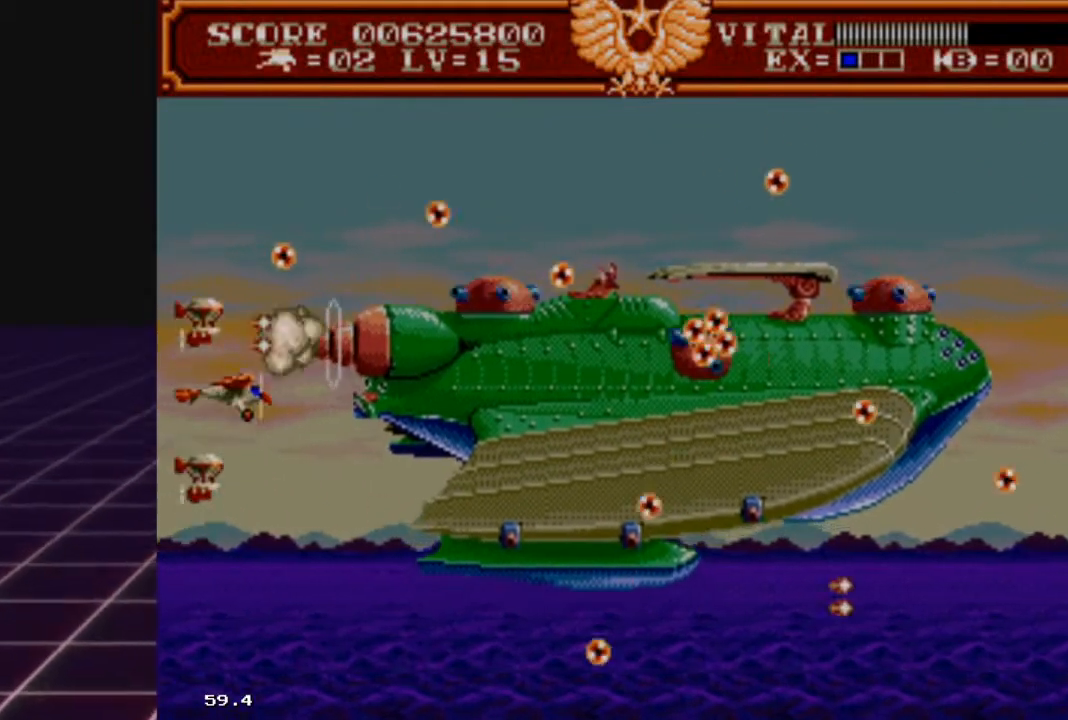
{"buttons": ["R2"], "left_stick": "center", "right_stick": "center", "events": [[33, "left_stick", "center"], [133, "left_stick", "up"], [333, "left_stick", "center"]]}
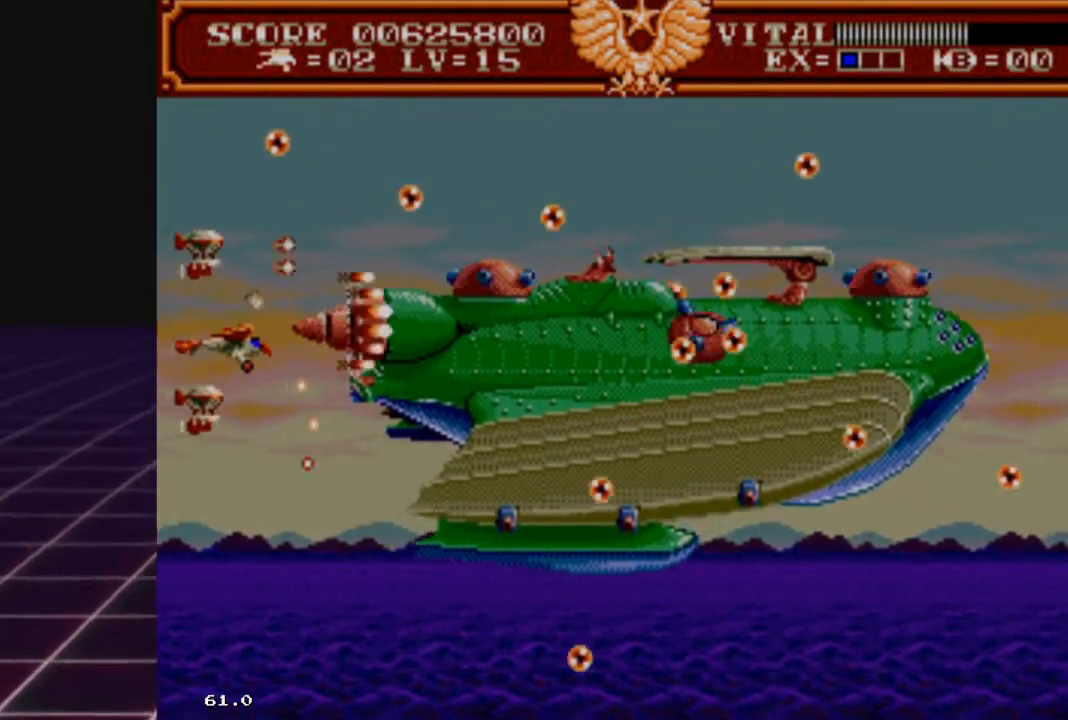
{"buttons": ["R2"], "left_stick": "up", "right_stick": "center", "events": [[33, "left_stick", "up"], [200, "left_stick", "center"], [433, "left_stick", "up"]]}
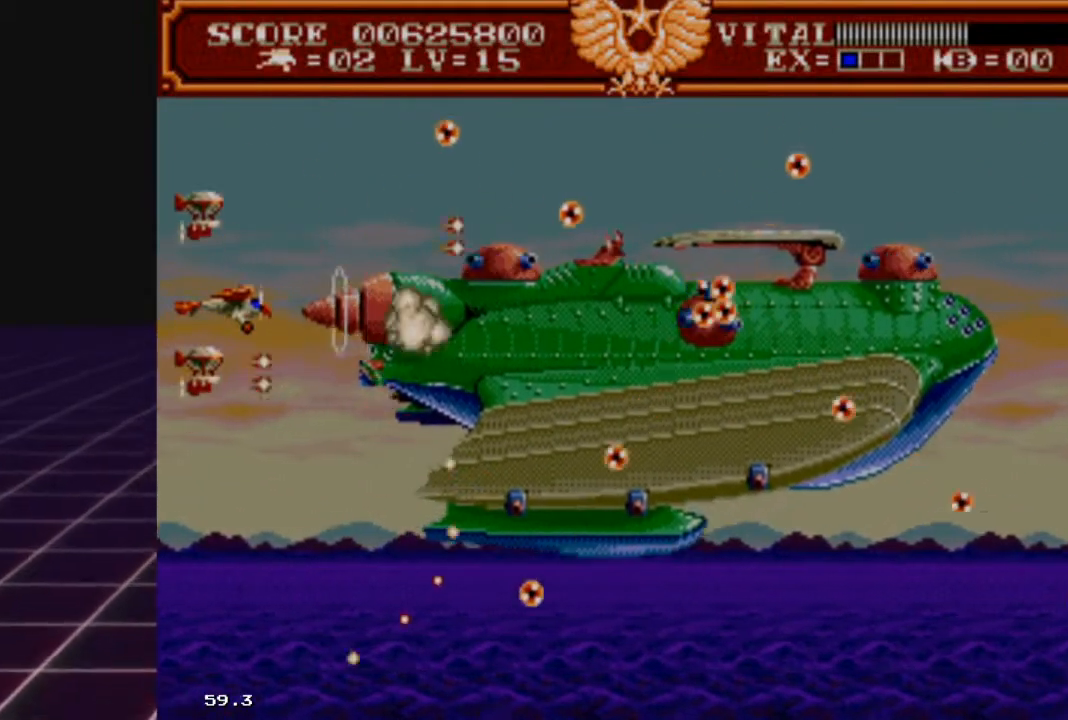
{"buttons": ["R2"], "left_stick": "right", "right_stick": "center", "events": [[33, "left_stick", "center"], [267, "left_stick", "up"], [500, "left_stick", "right"]]}
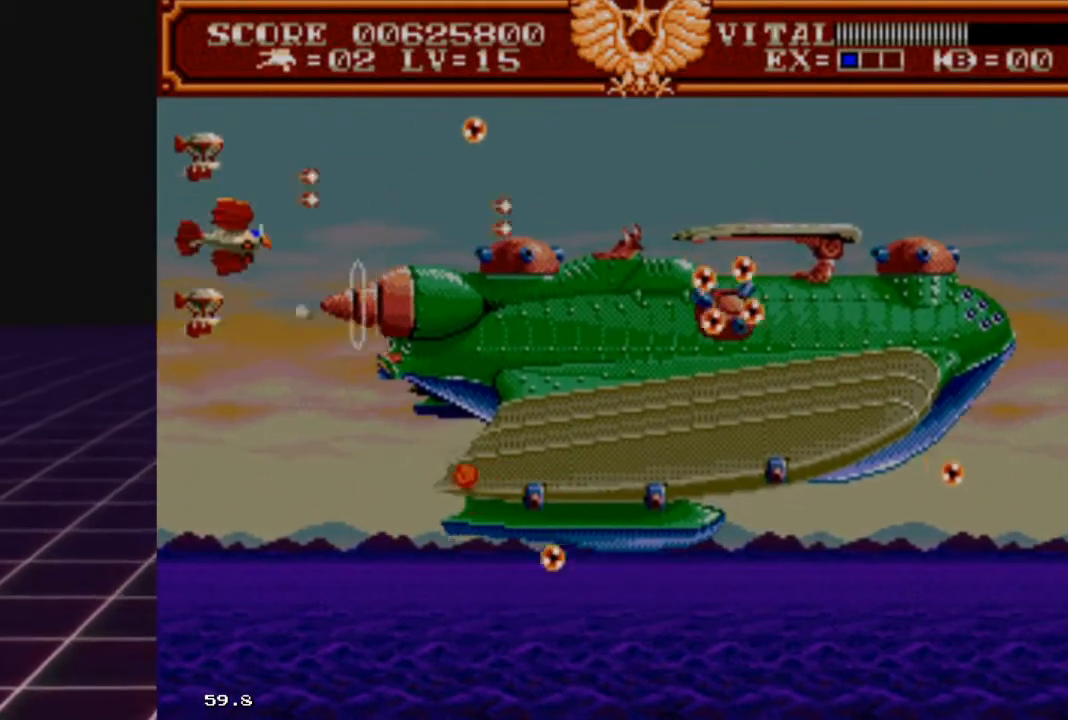
{"buttons": ["R2"], "left_stick": "center", "right_stick": "center", "events": [[333, "left_stick", "center"]]}
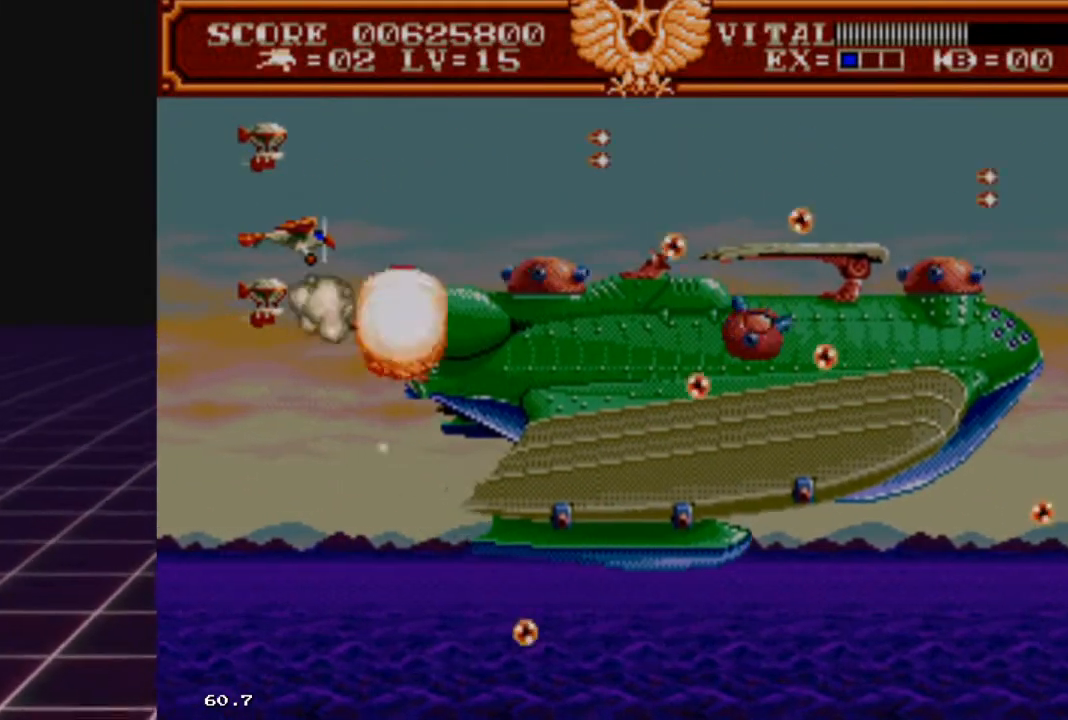
{"buttons": ["R2"], "left_stick": "down-left", "right_stick": "center", "events": [[133, "left_stick", "left"], [300, "left_stick", "center"], [433, "left_stick", "down-left"]]}